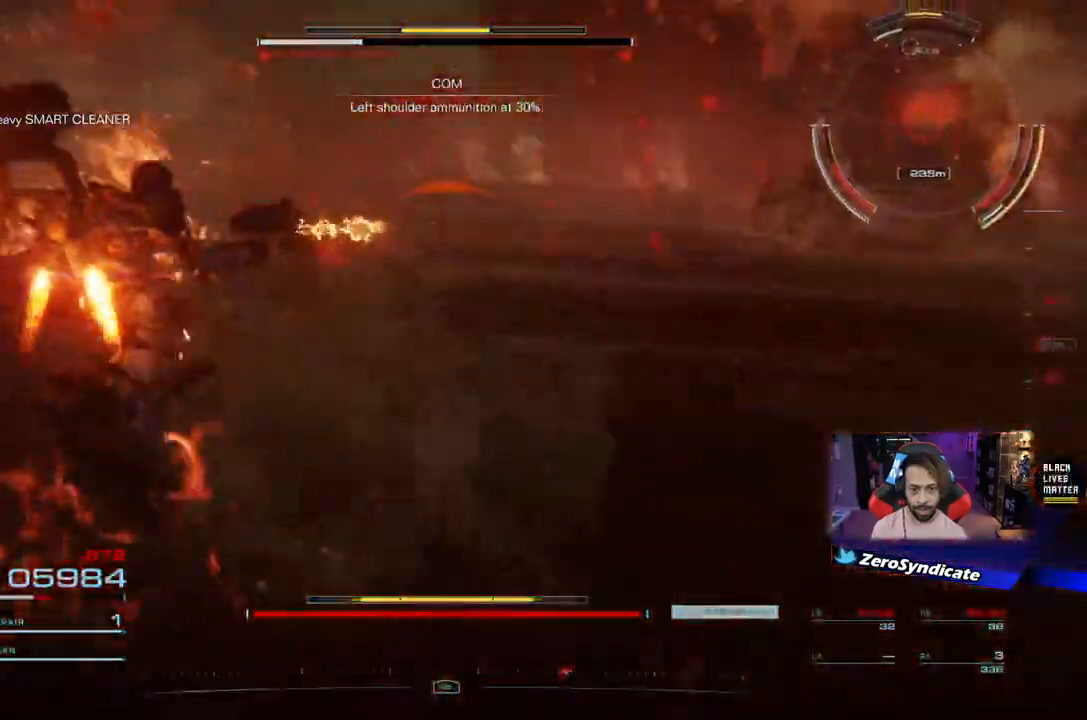
Gameplay with a controller (Xbox layout); each line is a JSON object with the inputs held at the frame after it. "events" lists button and stick changes between this image and that frame as [ms after this image, input, new state], when the widget could be followed in between.
{"buttons": ["L2", "R1"], "left_stick": "left", "right_stick": "right", "events": [[100, "right_stick", "right"]]}
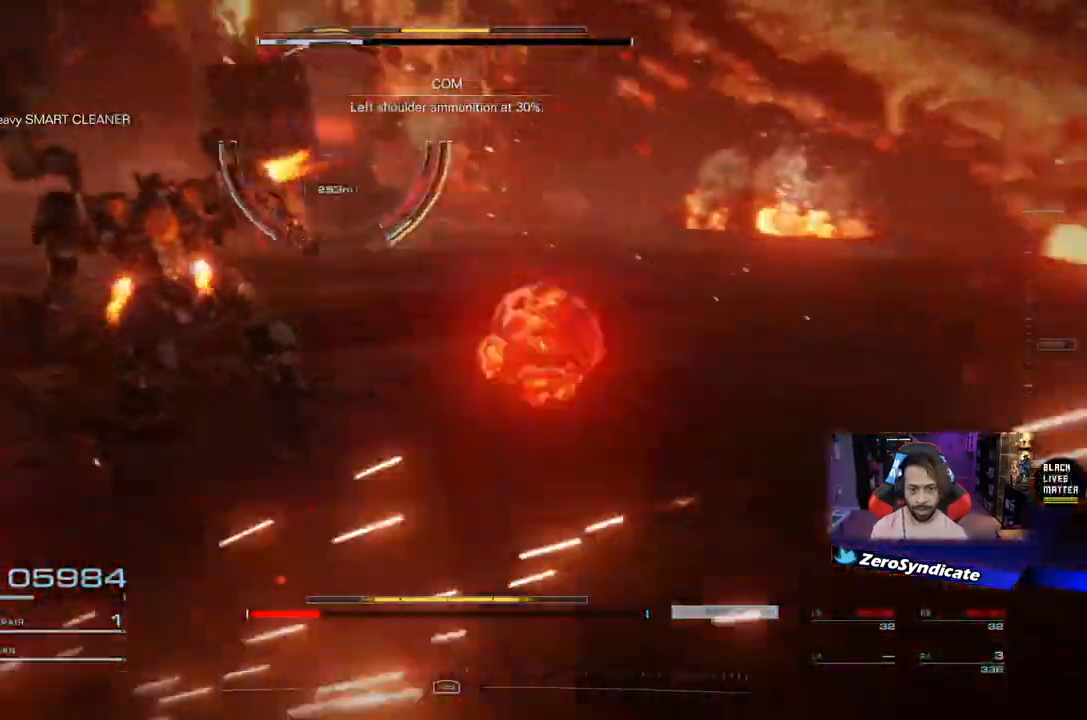
{"buttons": ["L2", "R1"], "left_stick": "left", "right_stick": "center", "events": [[333, "right_stick", "center"]]}
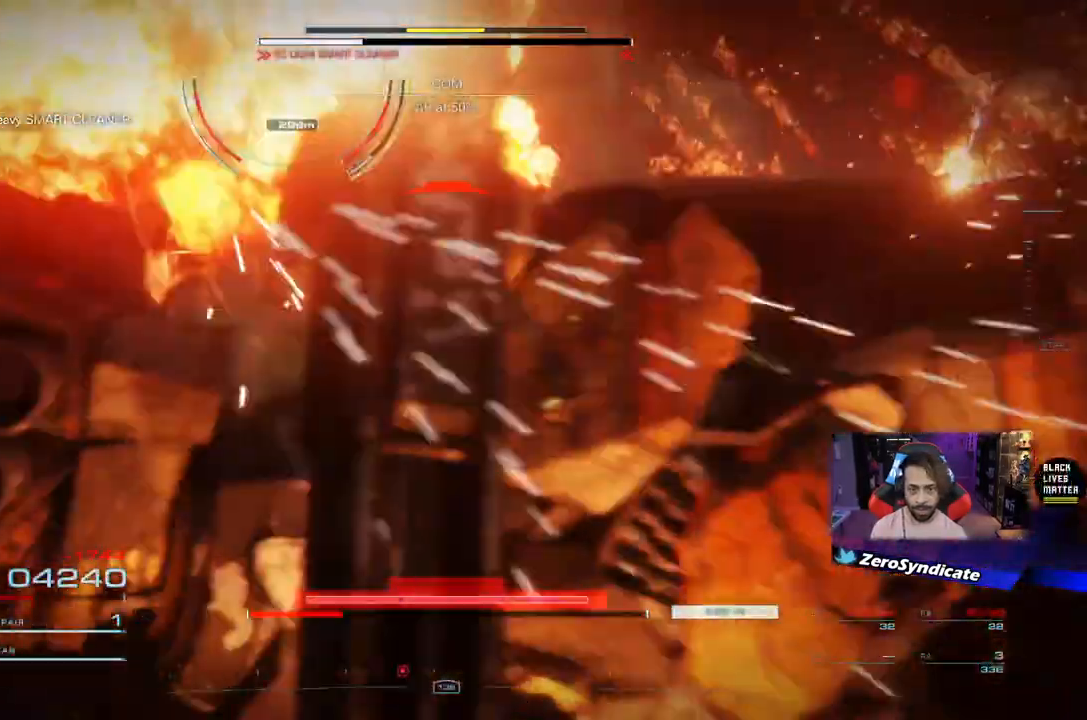
{"buttons": ["R1"], "left_stick": "left", "right_stick": "center", "events": [[17, "L2", "up"]]}
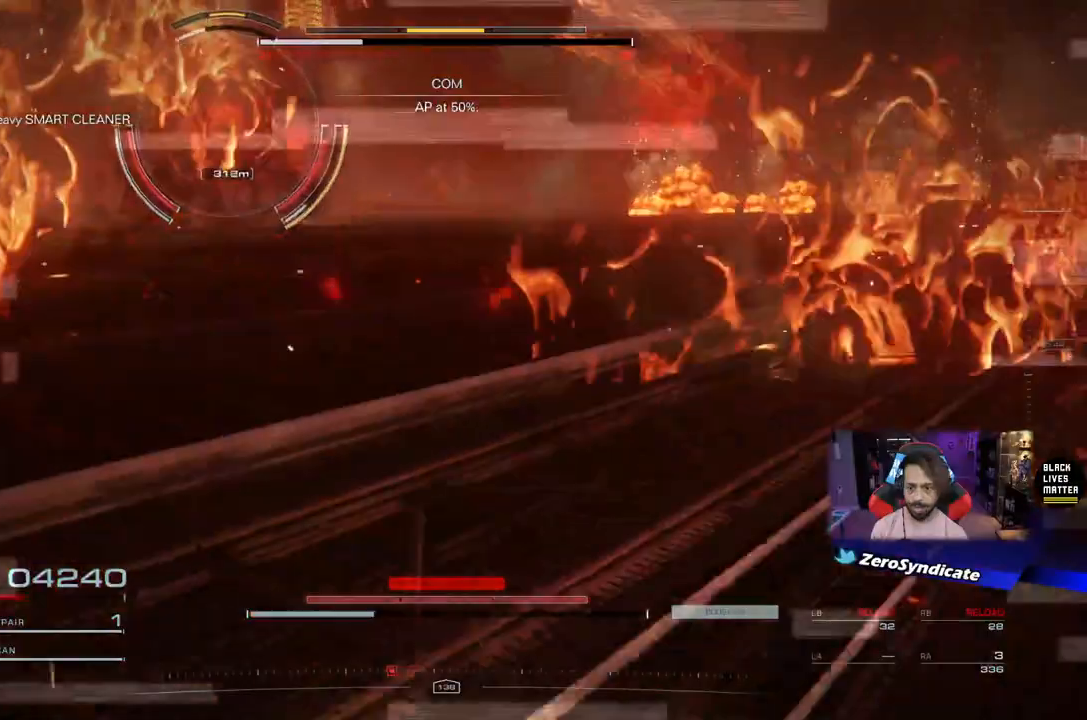
{"buttons": ["R1"], "left_stick": "left", "right_stick": "left", "events": [[150, "R2", "down"], [200, "right_stick", "left"], [250, "R2", "up"]]}
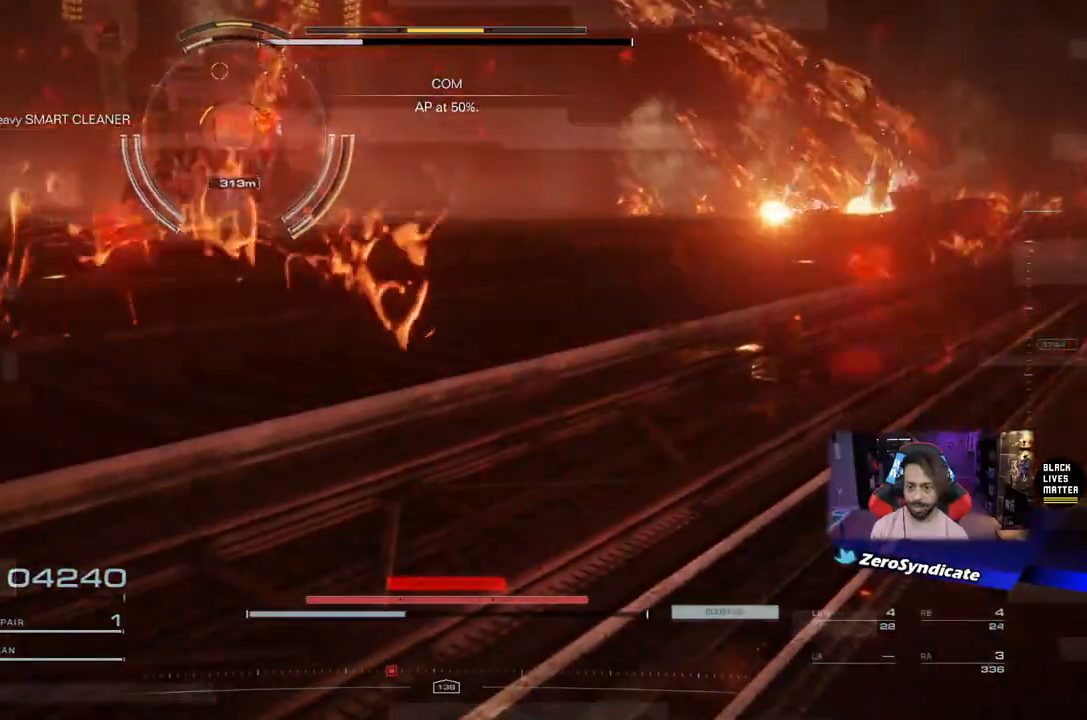
{"buttons": ["R1"], "left_stick": "left", "right_stick": "up", "events": [[67, "R2", "down"], [167, "R2", "up"], [183, "right_stick", "up-left"], [383, "right_stick", "up"]]}
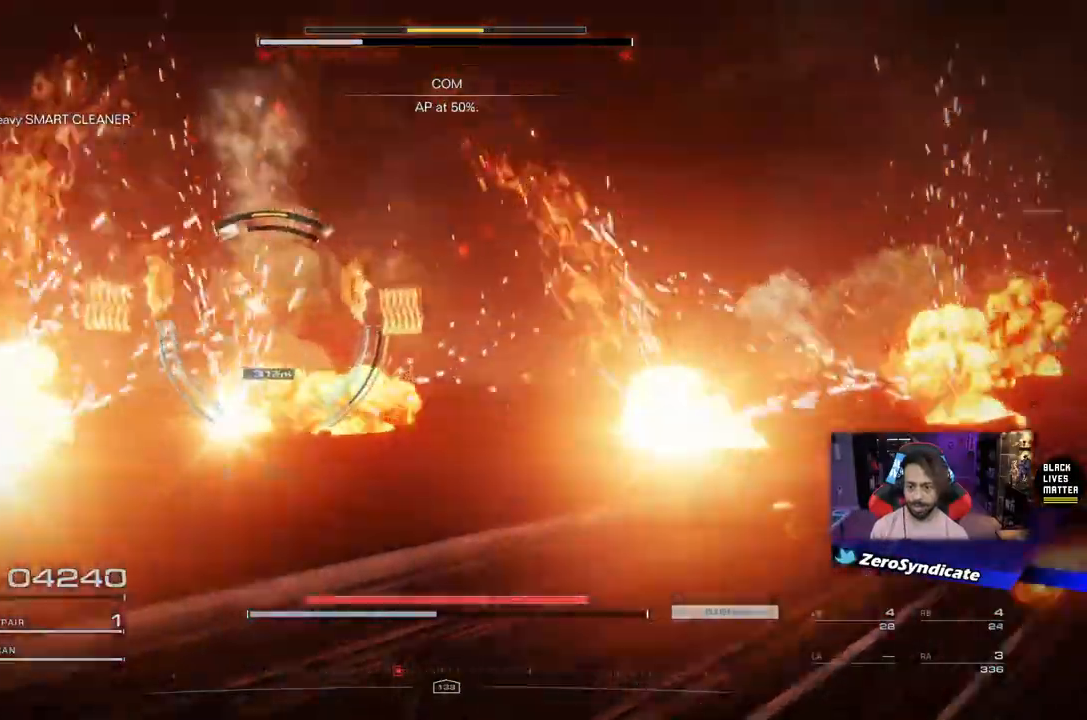
{"buttons": ["L2", "R1"], "left_stick": "left", "right_stick": "up-left", "events": [[217, "L2", "down"], [217, "right_stick", "up-left"]]}
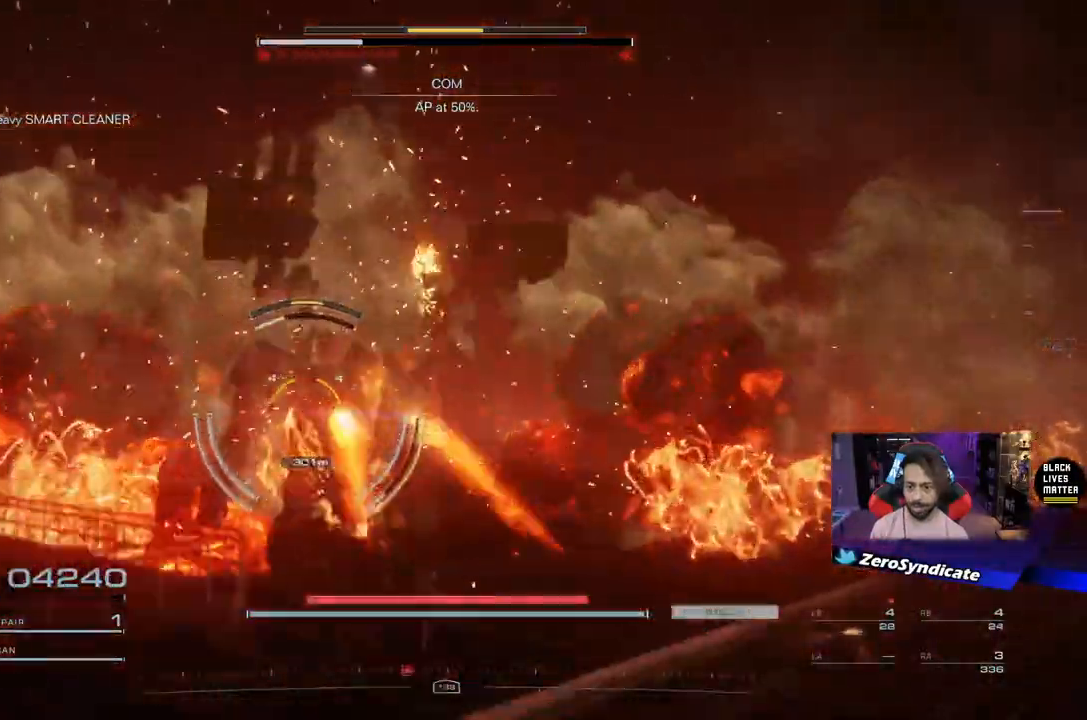
{"buttons": ["L2"], "left_stick": "left", "right_stick": "down", "events": [[17, "right_stick", "center"], [350, "R1", "up"], [417, "right_stick", "down"]]}
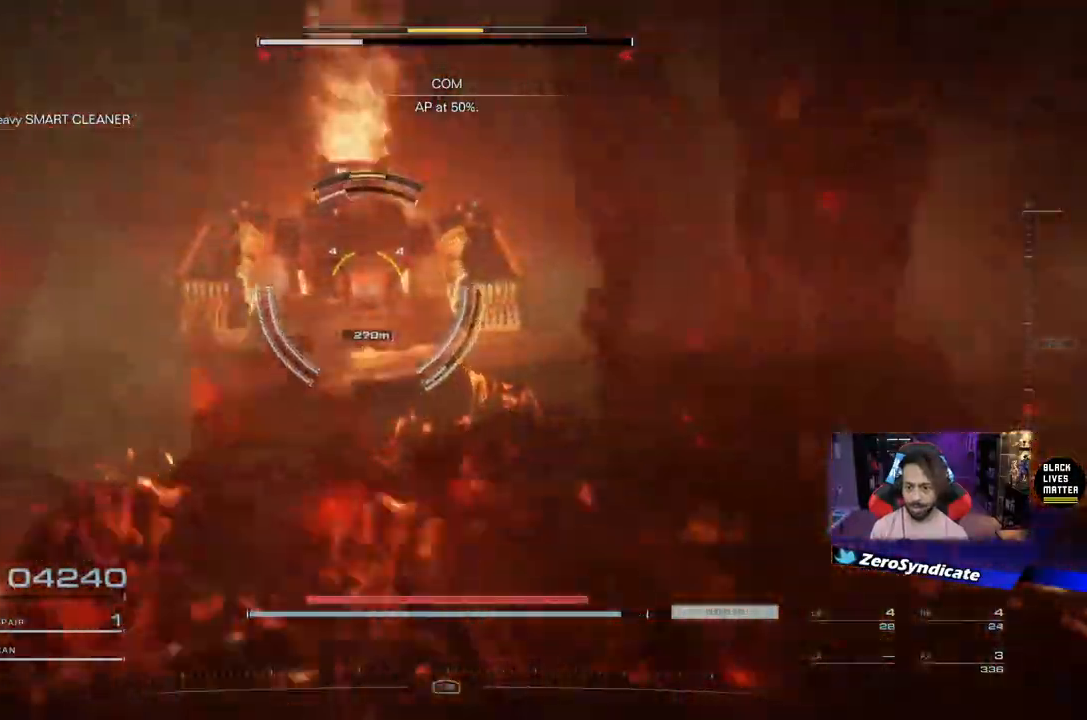
{"buttons": ["L2"], "left_stick": "left", "right_stick": "center", "events": [[117, "right_stick", "center"]]}
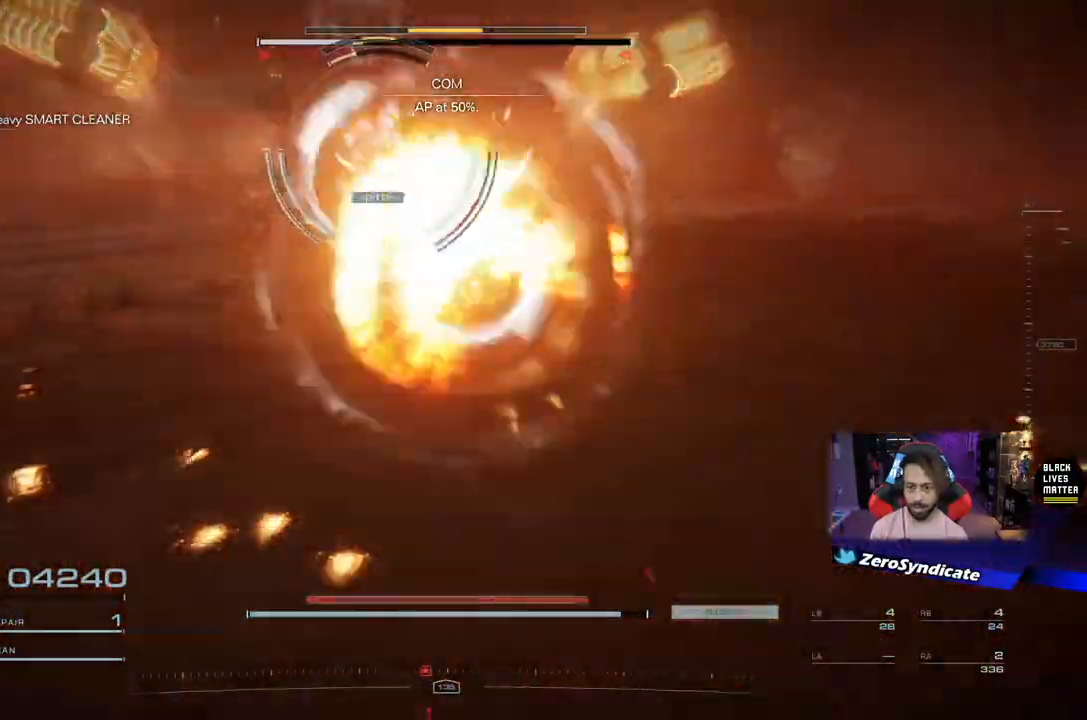
{"buttons": ["L2"], "left_stick": "left", "right_stick": "up", "events": [[83, "L2", "up"], [417, "right_stick", "up"], [467, "L2", "down"]]}
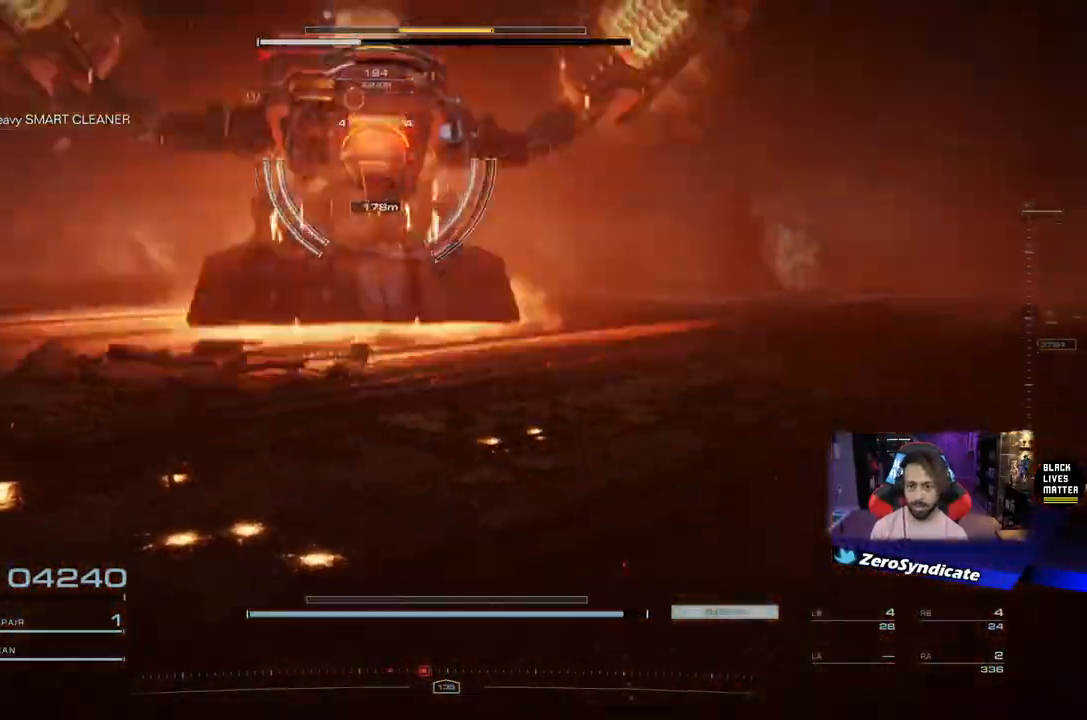
{"buttons": ["L2"], "left_stick": "up-right", "right_stick": "center", "events": [[50, "right_stick", "center"], [233, "left_stick", "up-left"], [367, "left_stick", "up"], [483, "left_stick", "up-right"]]}
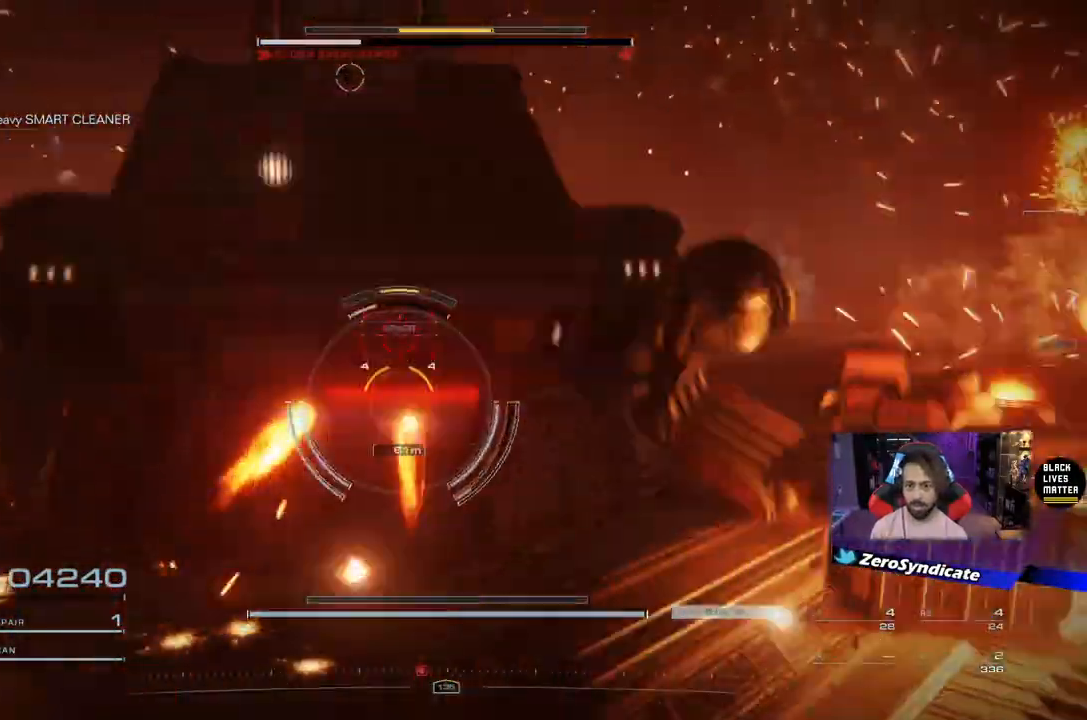
{"buttons": ["L2"], "left_stick": "up-right", "right_stick": "center", "events": []}
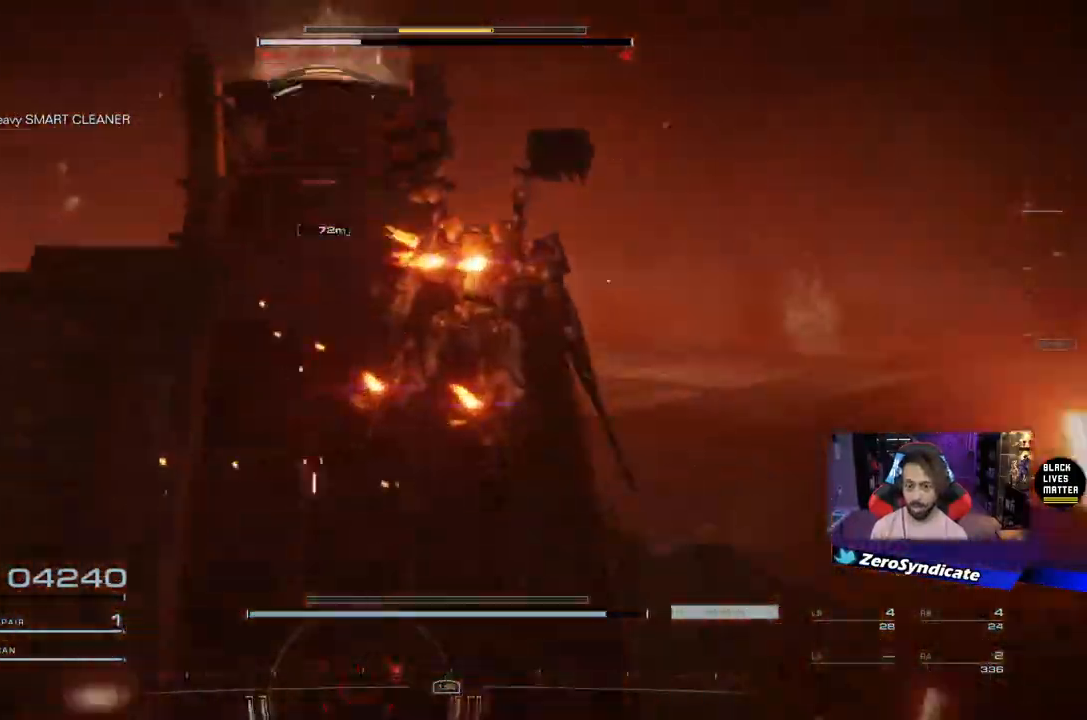
{"buttons": ["L2"], "left_stick": "up-right", "right_stick": "down-left", "events": [[167, "right_stick", "down"], [333, "right_stick", "down-left"]]}
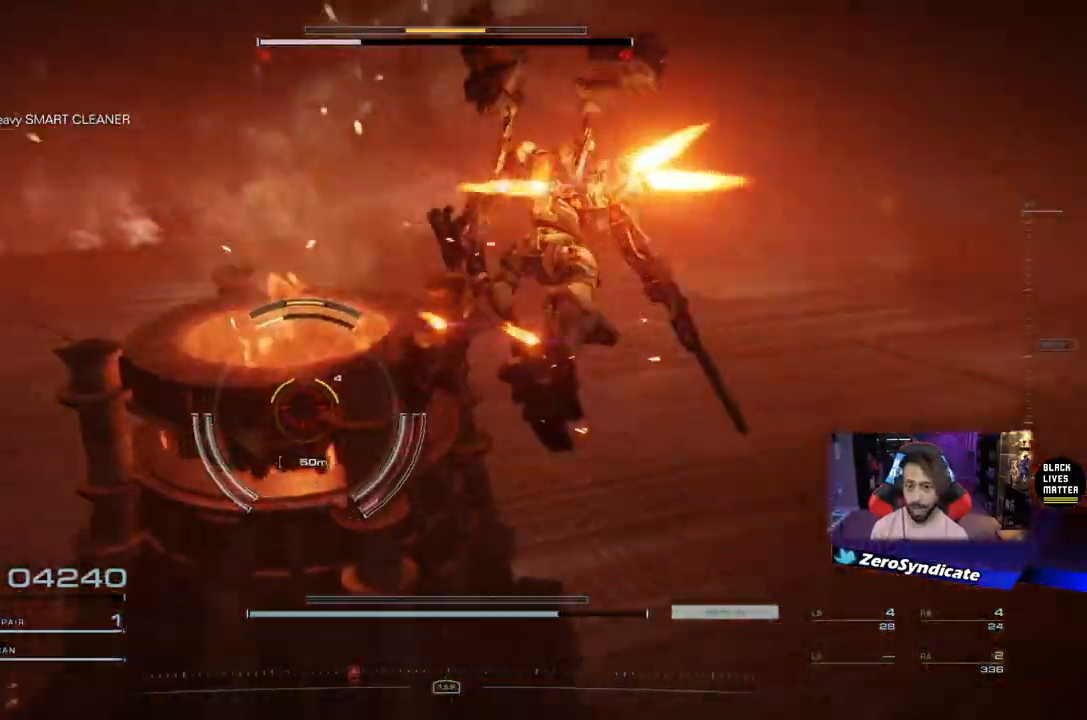
{"buttons": [], "left_stick": "down-right", "right_stick": "center", "events": [[83, "L2", "up"], [317, "left_stick", "down-right"], [467, "right_stick", "center"]]}
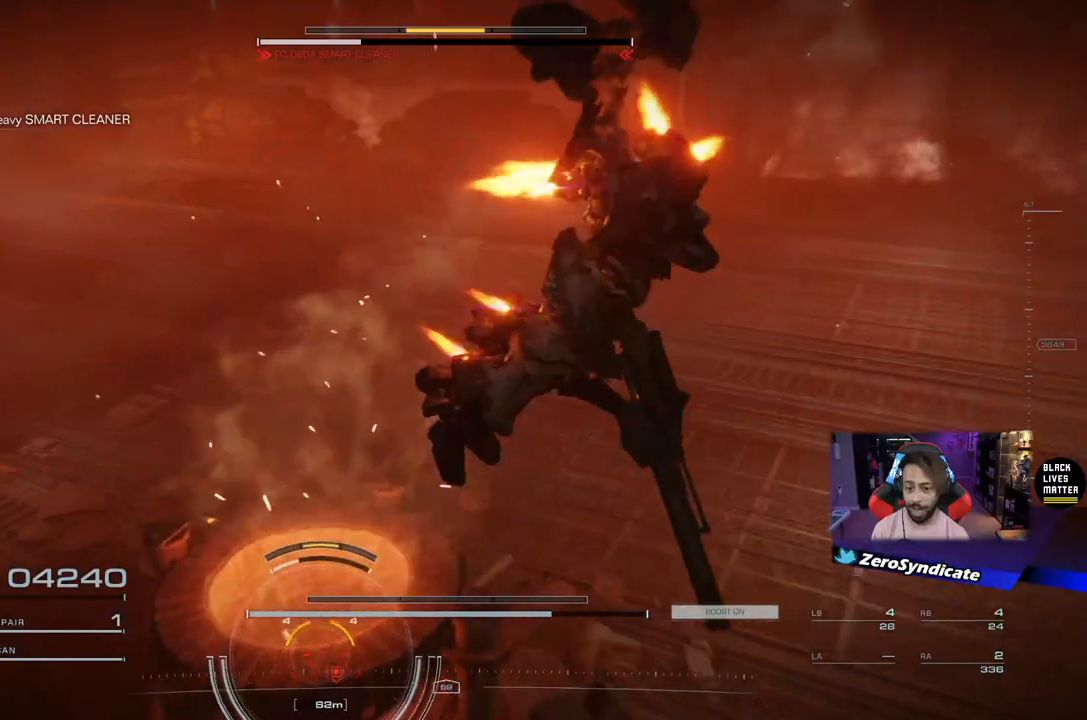
{"buttons": ["R1"], "left_stick": "right", "right_stick": "left", "events": [[50, "X", "down"], [133, "X", "up"], [250, "right_stick", "left"], [400, "left_stick", "right"], [450, "R1", "down"]]}
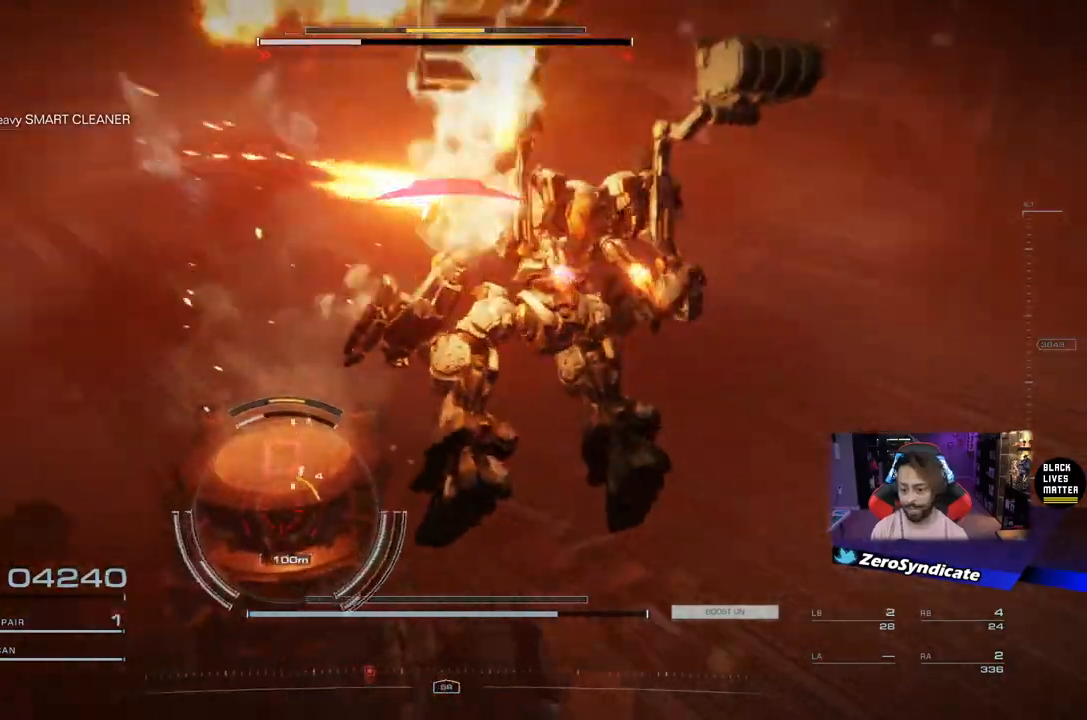
{"buttons": [], "left_stick": "right", "right_stick": "center", "events": [[67, "R1", "up"], [100, "right_stick", "center"]]}
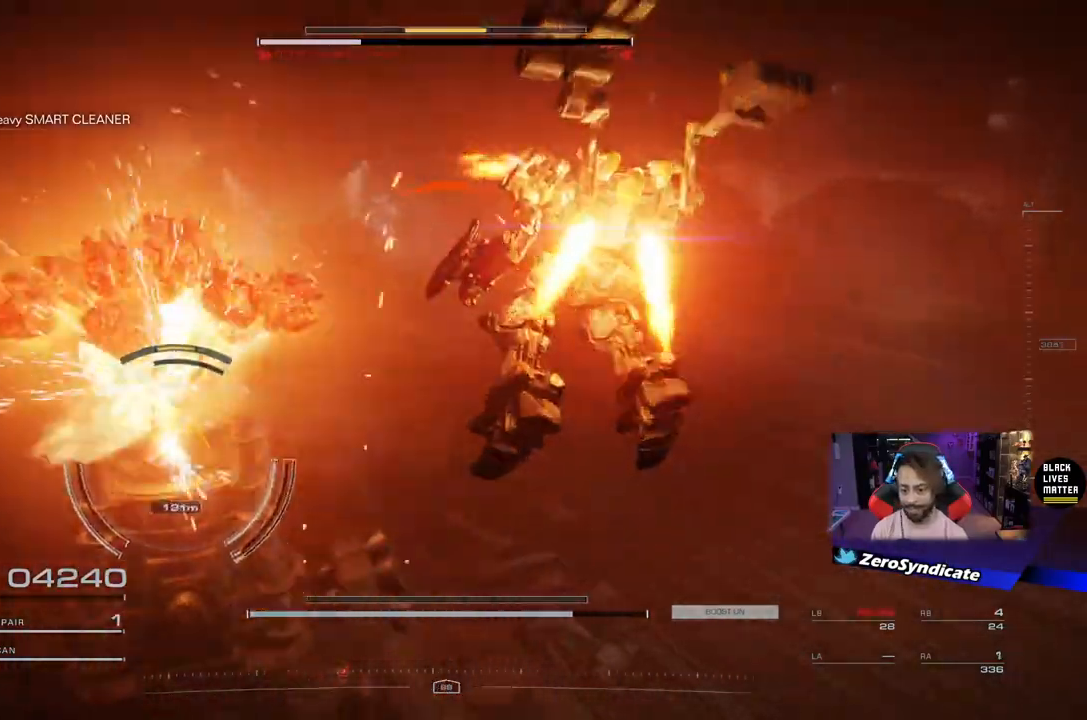
{"buttons": [], "left_stick": "right", "right_stick": "left", "events": [[283, "right_stick", "left"]]}
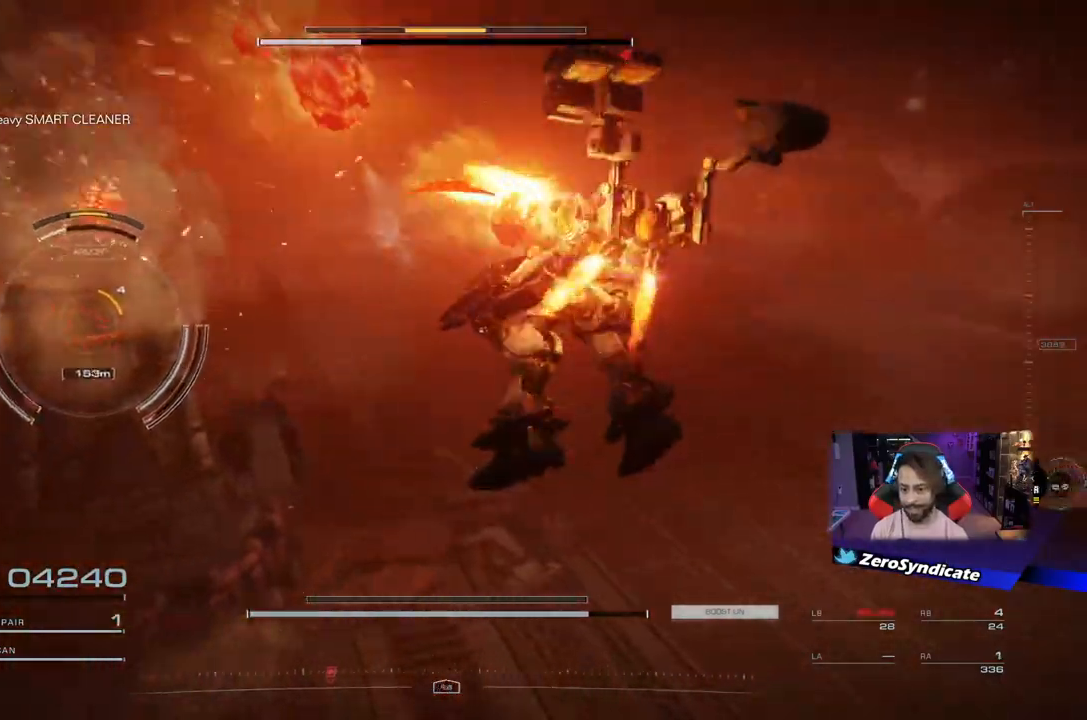
{"buttons": [], "left_stick": "right", "right_stick": "left", "events": [[50, "right_stick", "center"], [200, "R2", "down"], [333, "R2", "up"], [467, "right_stick", "left"]]}
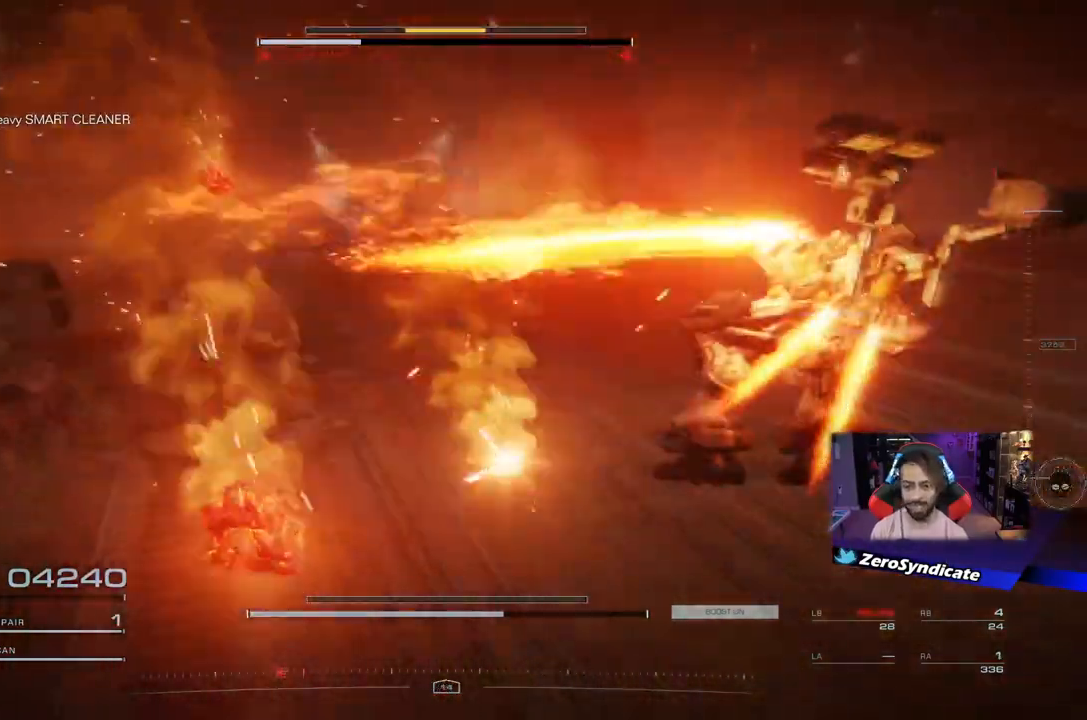
{"buttons": [], "left_stick": "right", "right_stick": "left", "events": [[83, "right_stick", "center"], [217, "right_stick", "left"]]}
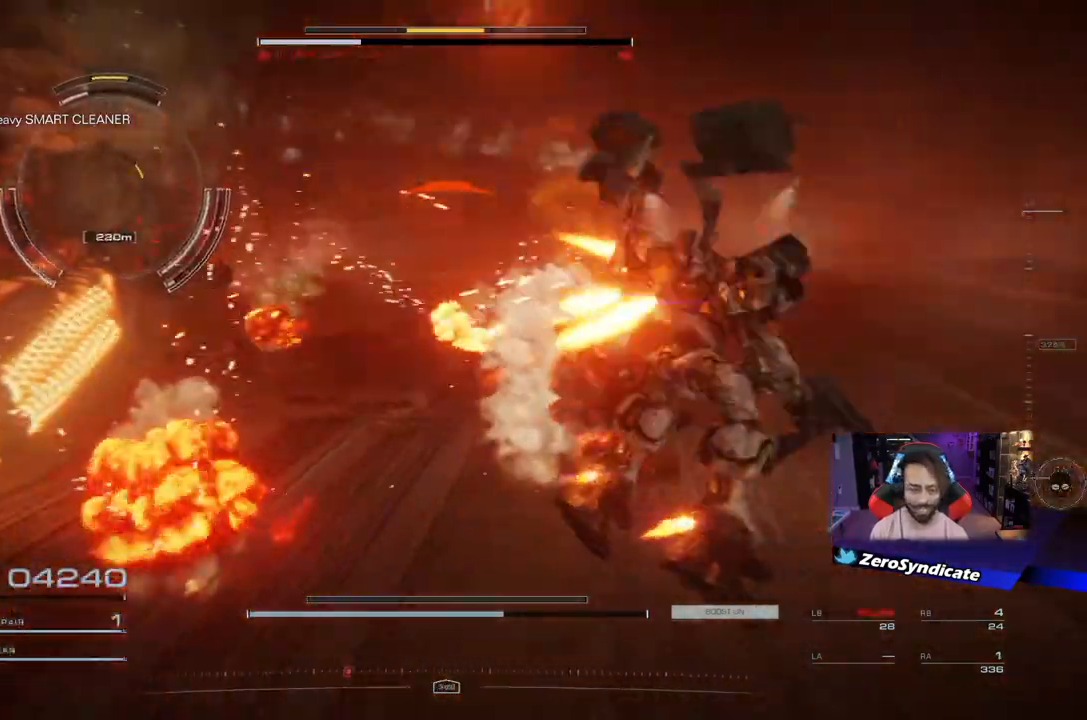
{"buttons": [], "left_stick": "down-right", "right_stick": "left", "events": [[100, "right_stick", "center"], [133, "left_stick", "down-right"], [283, "right_stick", "left"]]}
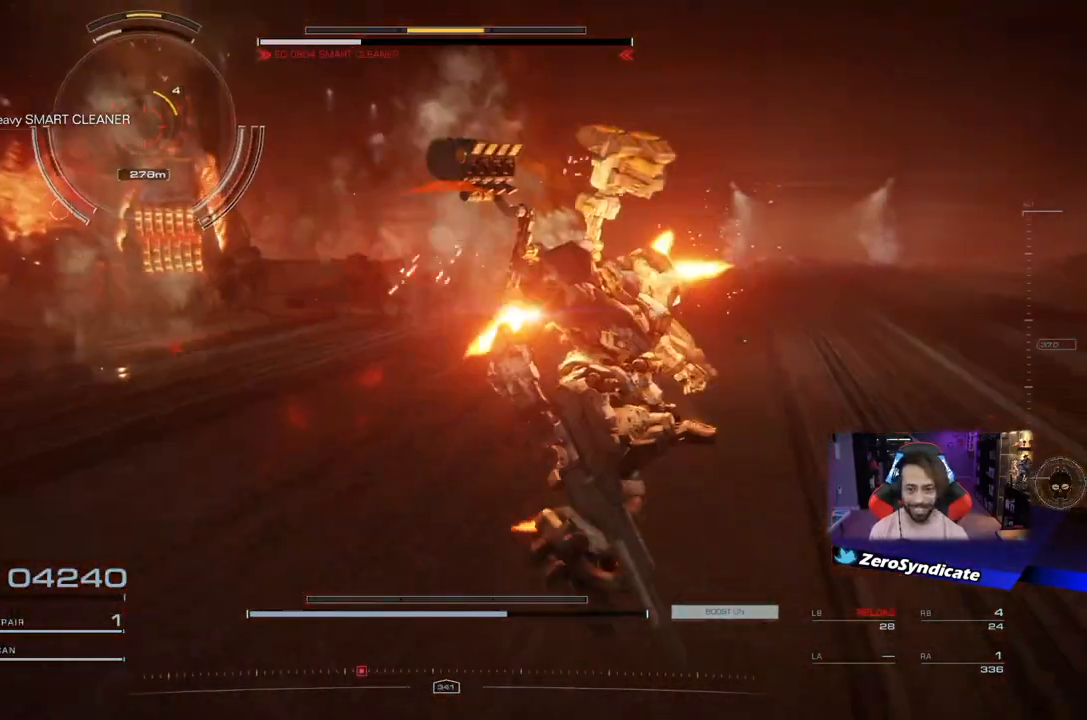
{"buttons": [], "left_stick": "down-right", "right_stick": "left", "events": []}
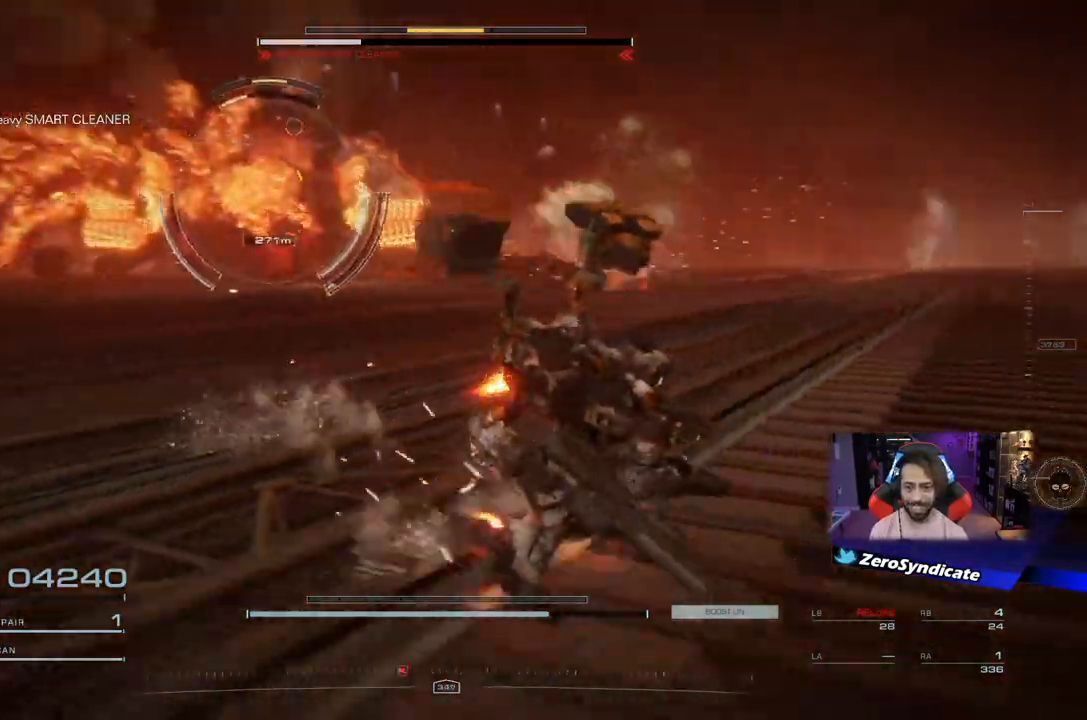
{"buttons": ["R1"], "left_stick": "down-right", "right_stick": "left", "events": [[483, "R1", "down"]]}
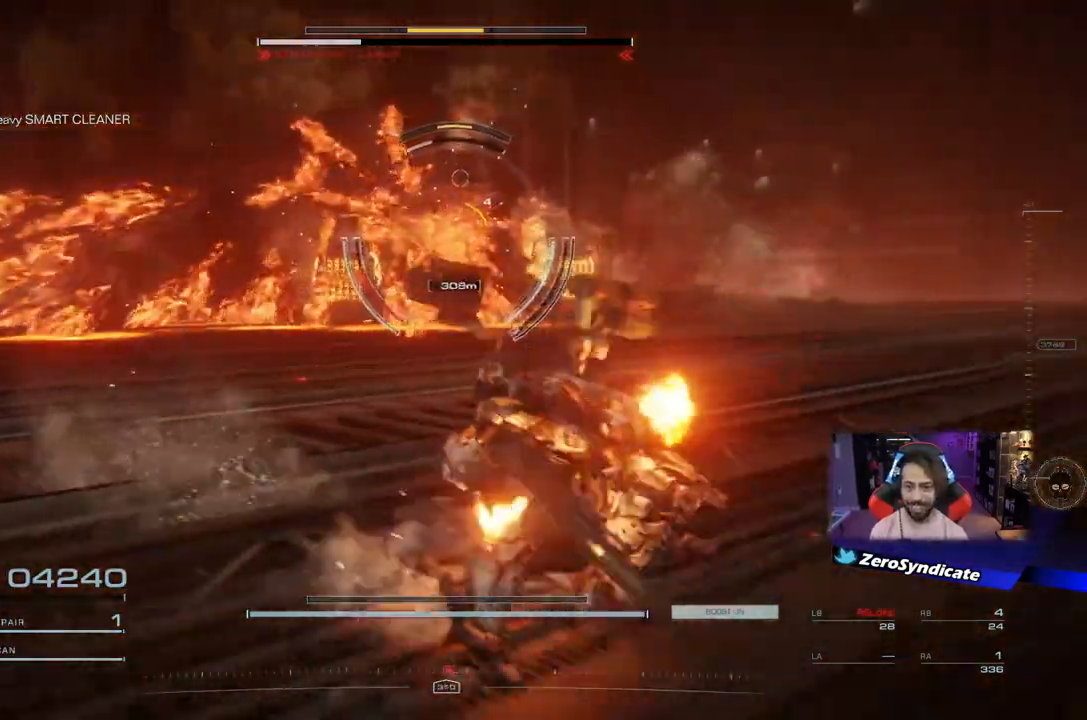
{"buttons": ["R1"], "left_stick": "down-right", "right_stick": "center", "events": [[467, "right_stick", "center"]]}
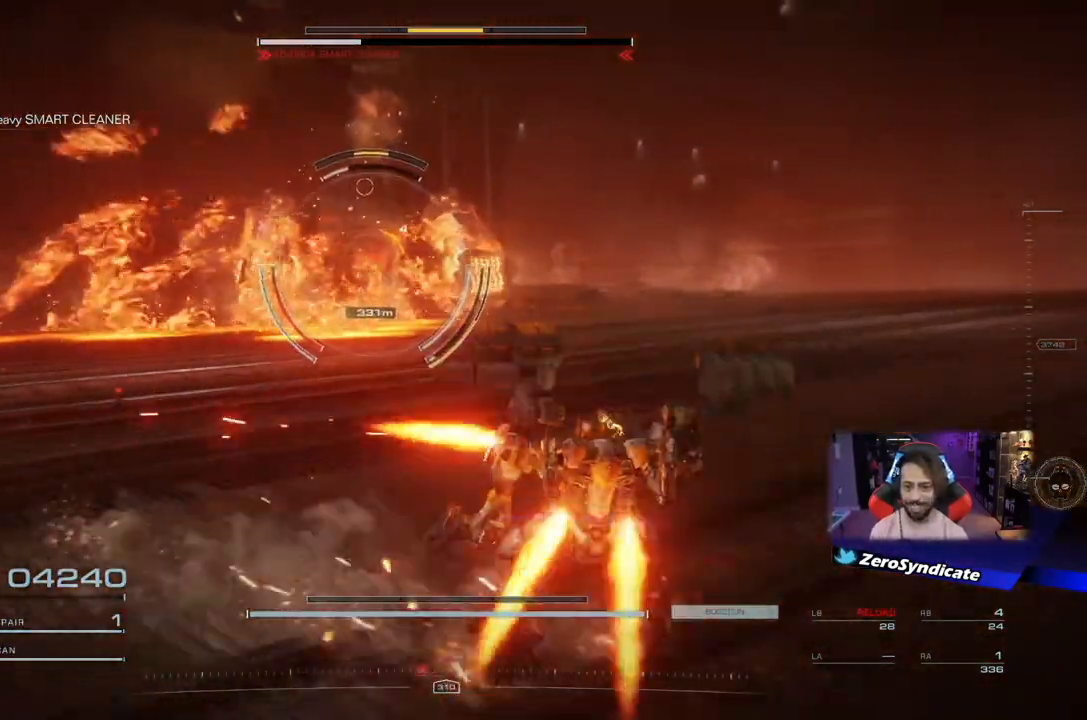
{"buttons": ["R1"], "left_stick": "down-right", "right_stick": "center", "events": [[350, "right_stick", "left"], [450, "right_stick", "center"]]}
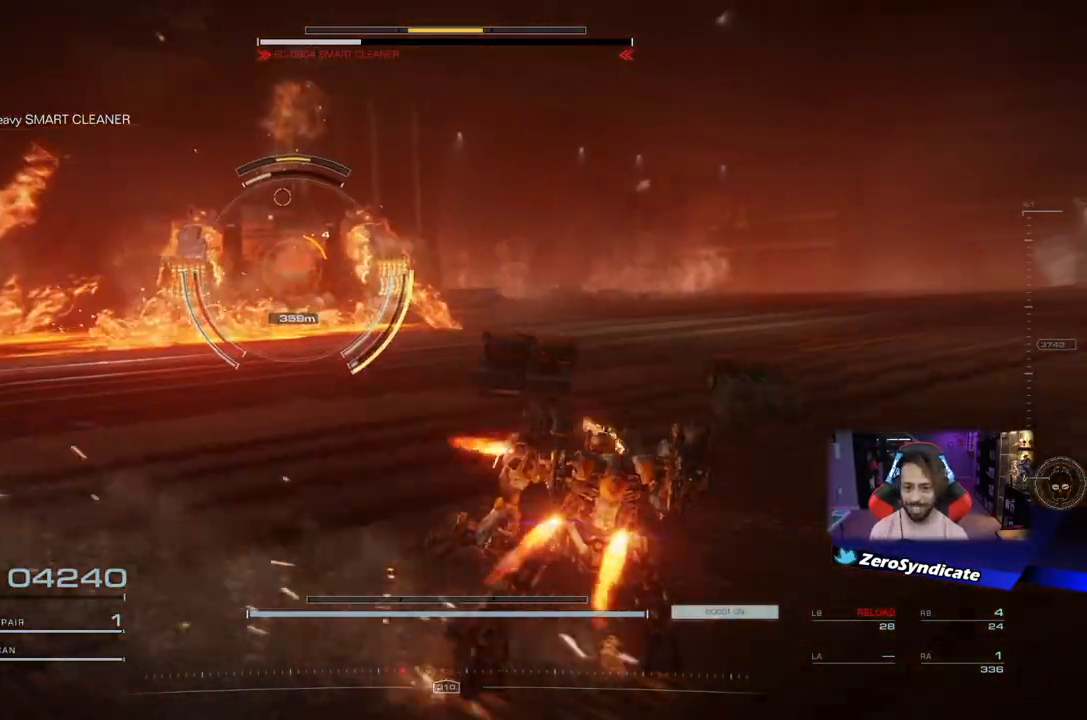
{"buttons": [], "left_stick": "down-right", "right_stick": "center", "events": [[200, "right_stick", "left"], [317, "right_stick", "center"], [333, "R1", "up"]]}
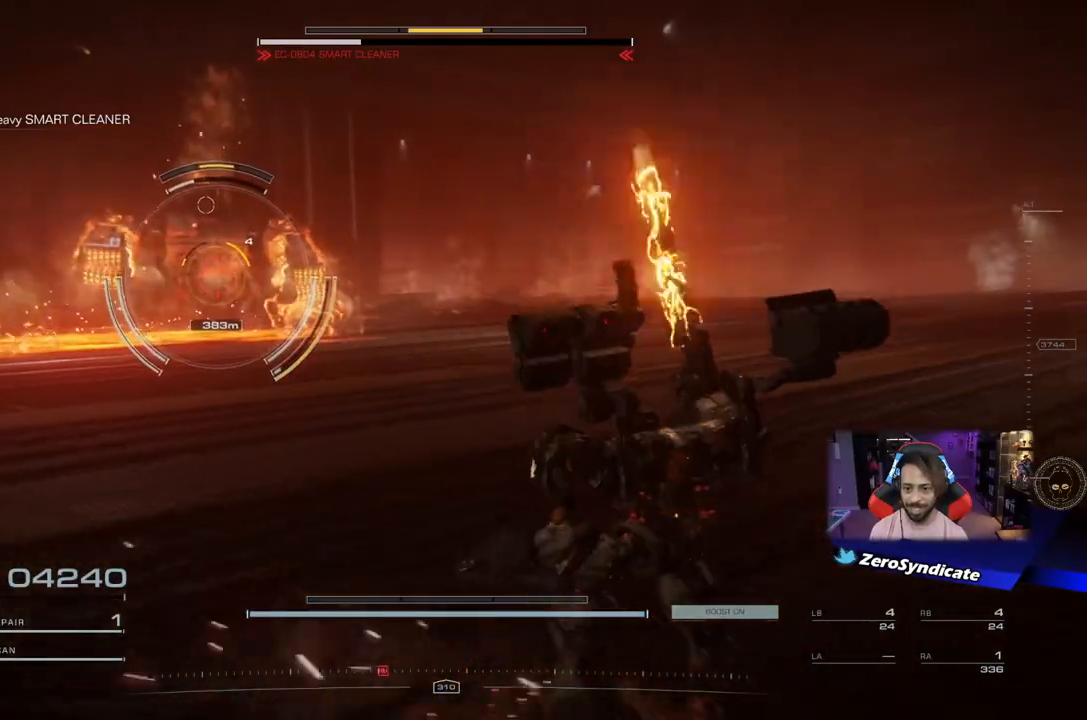
{"buttons": [], "left_stick": "down-right", "right_stick": "center", "events": []}
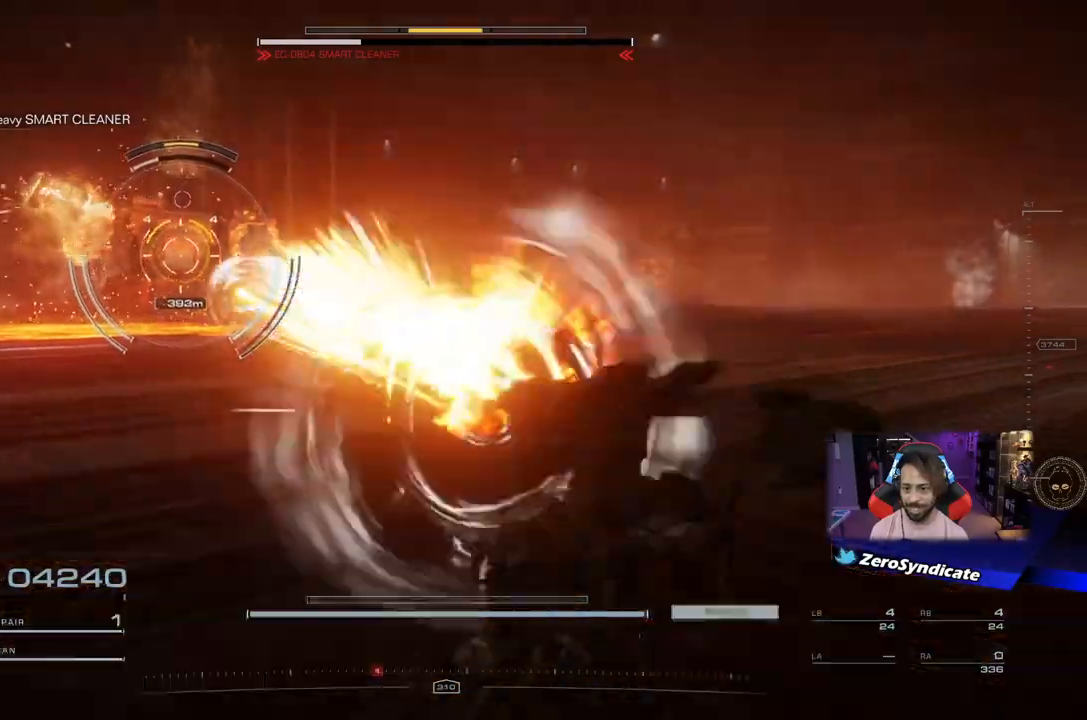
{"buttons": [], "left_stick": "down-right", "right_stick": "center", "events": []}
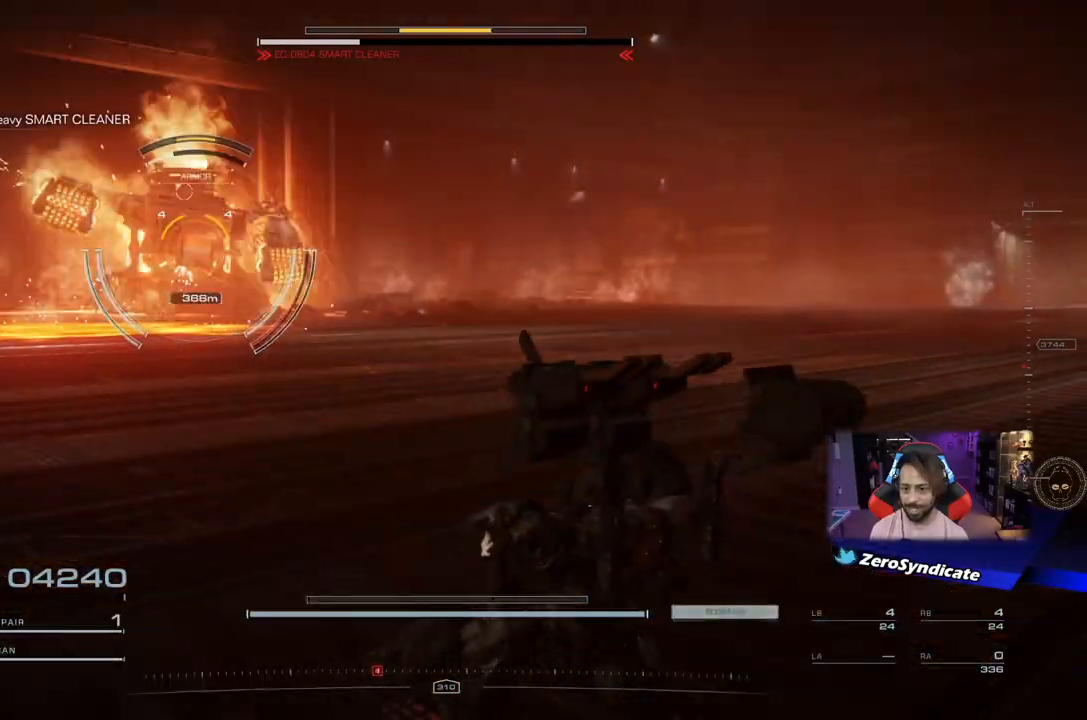
{"buttons": ["L2"], "left_stick": "right", "right_stick": "center", "events": [[233, "L2", "down"], [400, "left_stick", "right"]]}
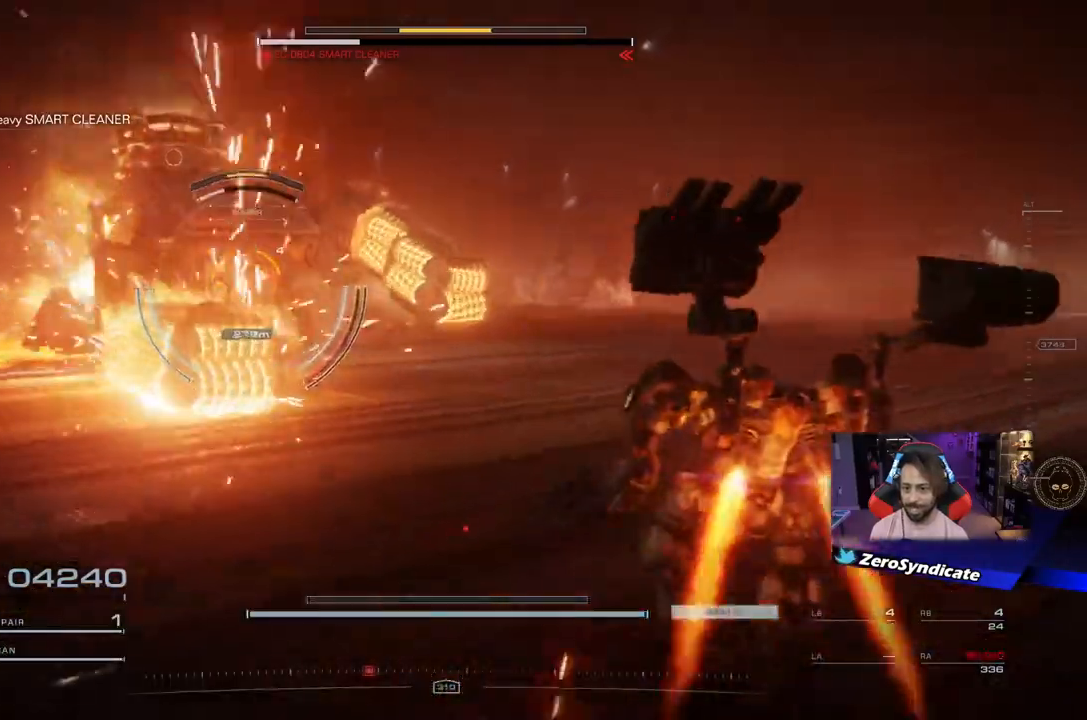
{"buttons": ["L2"], "left_stick": "down-right", "right_stick": "center", "events": [[17, "left_stick", "down-right"], [167, "Y", "down"], [250, "Y", "up"]]}
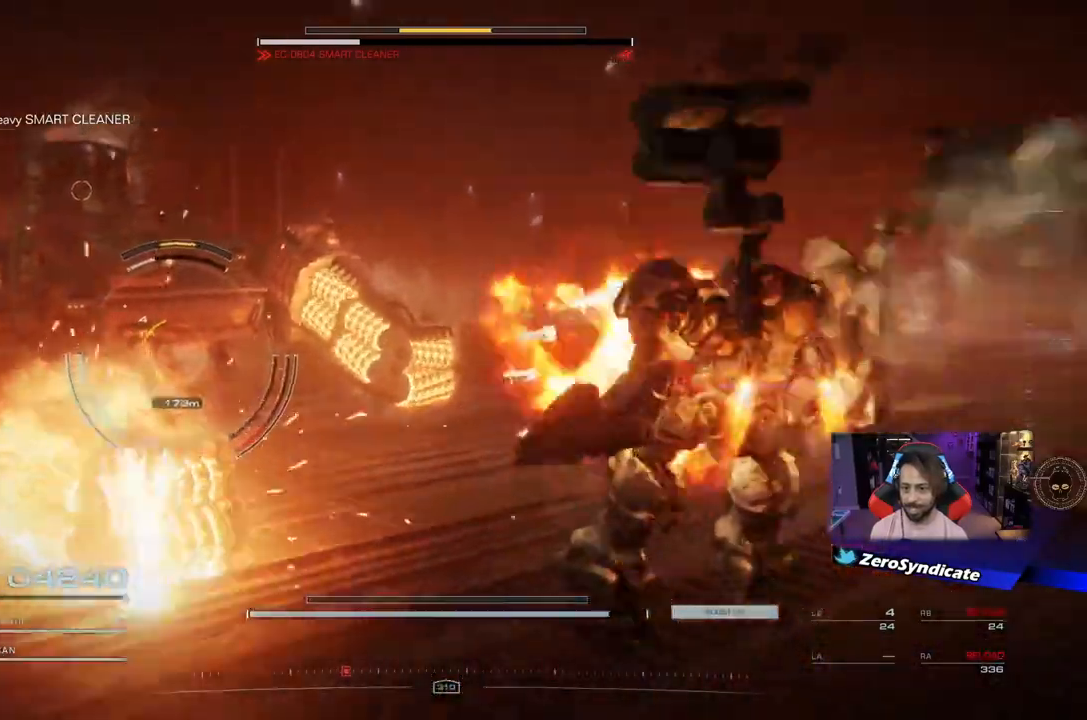
{"buttons": ["R1"], "left_stick": "down-right", "right_stick": "center", "events": [[117, "right_stick", "down-left"], [350, "right_stick", "center"], [367, "L2", "up"], [400, "R1", "down"]]}